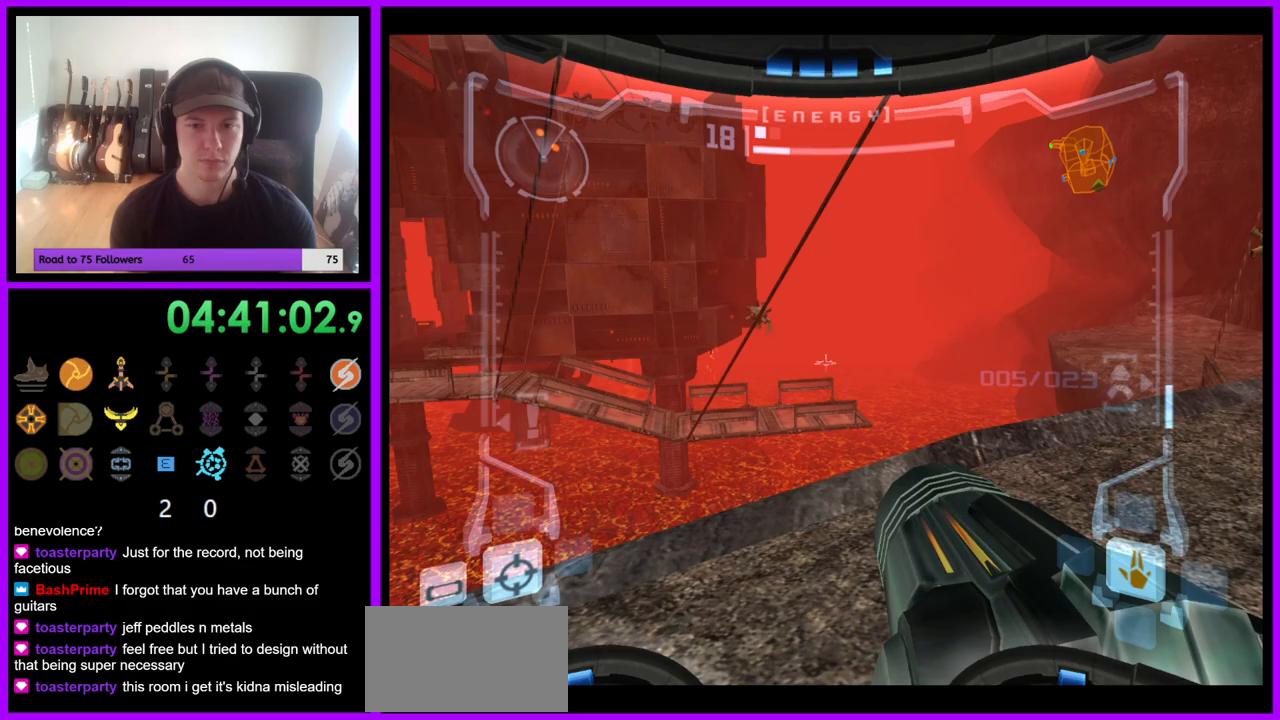
Gameplay with a controller (Nintendo layout); each line is a JSON object with the inputs held at the frame after it (dt_ms = milliseconds from this image to that frame). "events" lists button and stick changes between this image and that frame as [ms after this image, input, new state], when the widget could be followed in between. Not read: L3 R3 Z.
{"dt_ms": 500, "buttons": [], "left_stick": "right", "right_stick": "center", "events": [[183, "L1", "up"], [217, "left_stick", "right"]]}
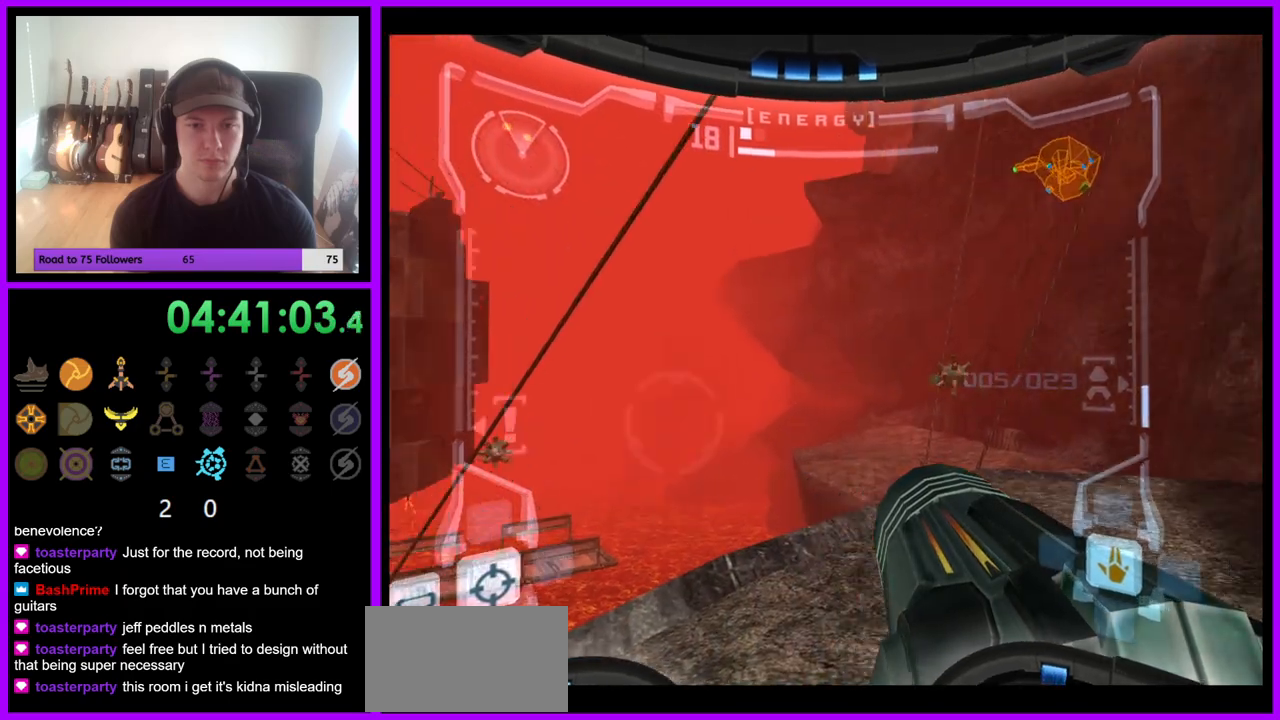
{"dt_ms": 500, "buttons": ["L1"], "left_stick": "up-right", "right_stick": "center", "events": [[100, "left_stick", "center"], [417, "L1", "down"], [450, "left_stick", "up-right"]]}
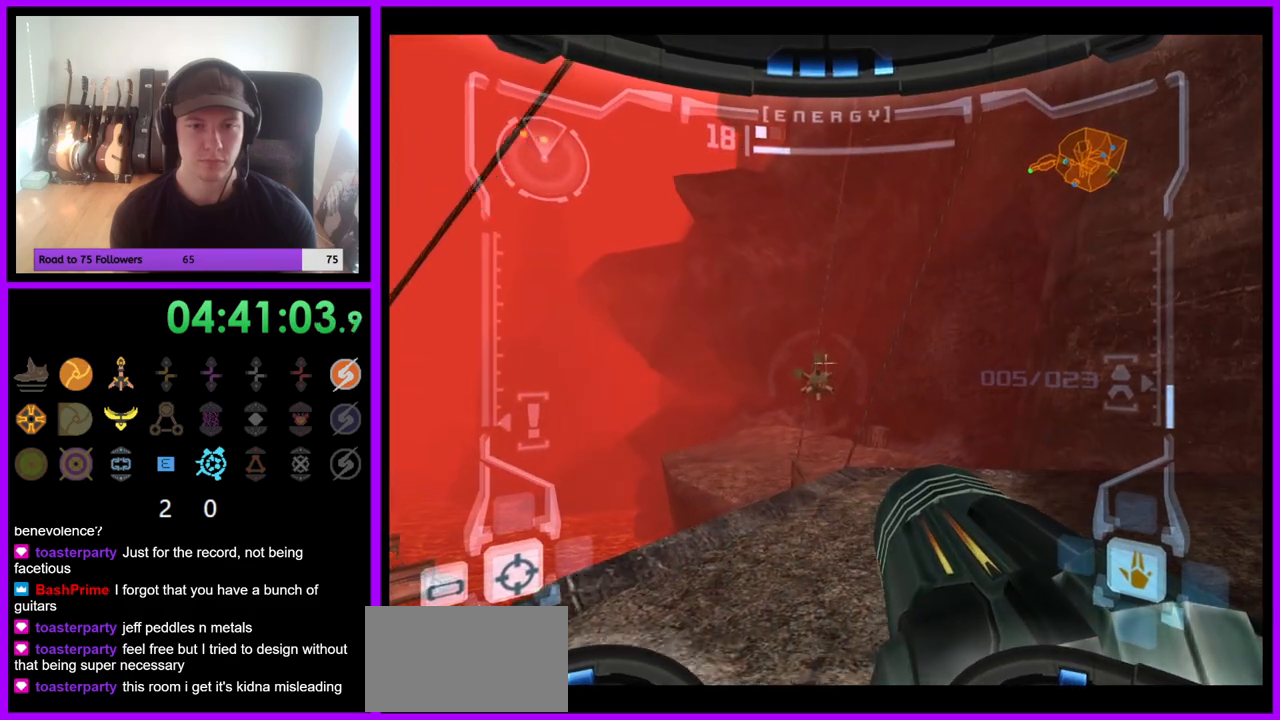
{"dt_ms": 500, "buttons": ["L1"], "left_stick": "up-right", "right_stick": "center", "events": []}
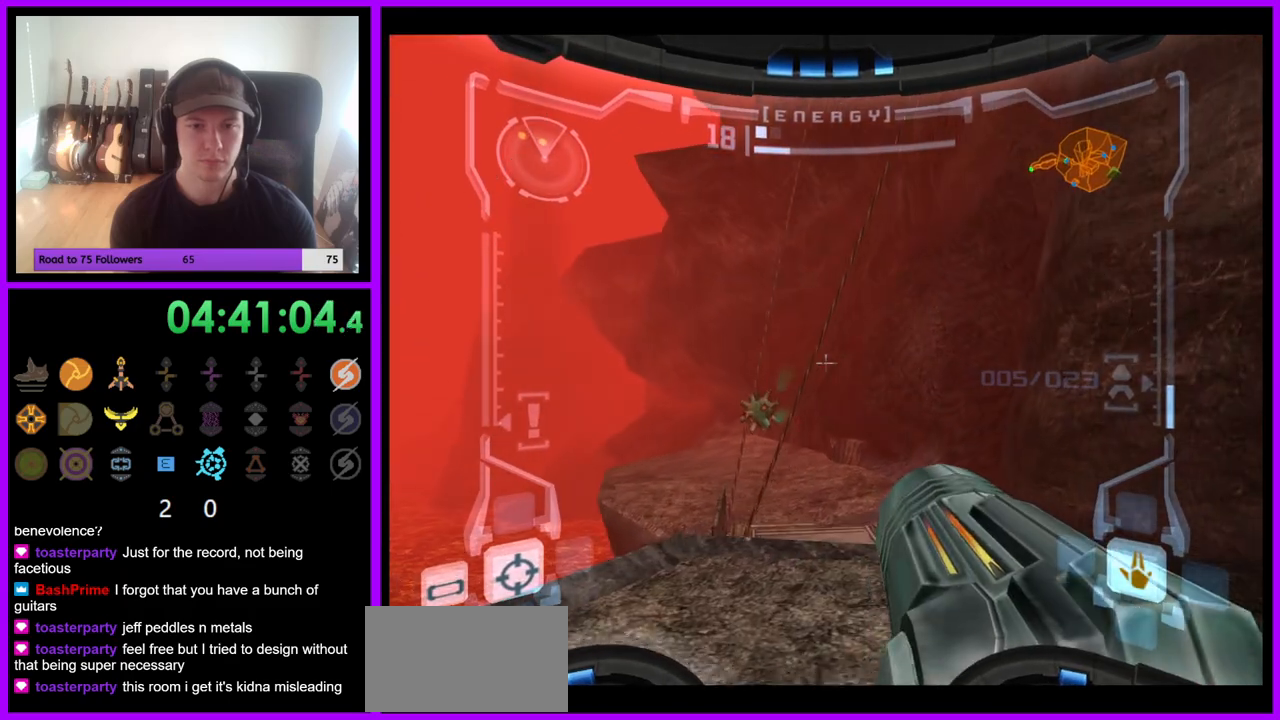
{"dt_ms": 500, "buttons": ["R1"], "left_stick": "left", "right_stick": "center", "events": [[183, "L1", "up"], [183, "left_stick", "center"], [283, "left_stick", "left"], [367, "R1", "down"]]}
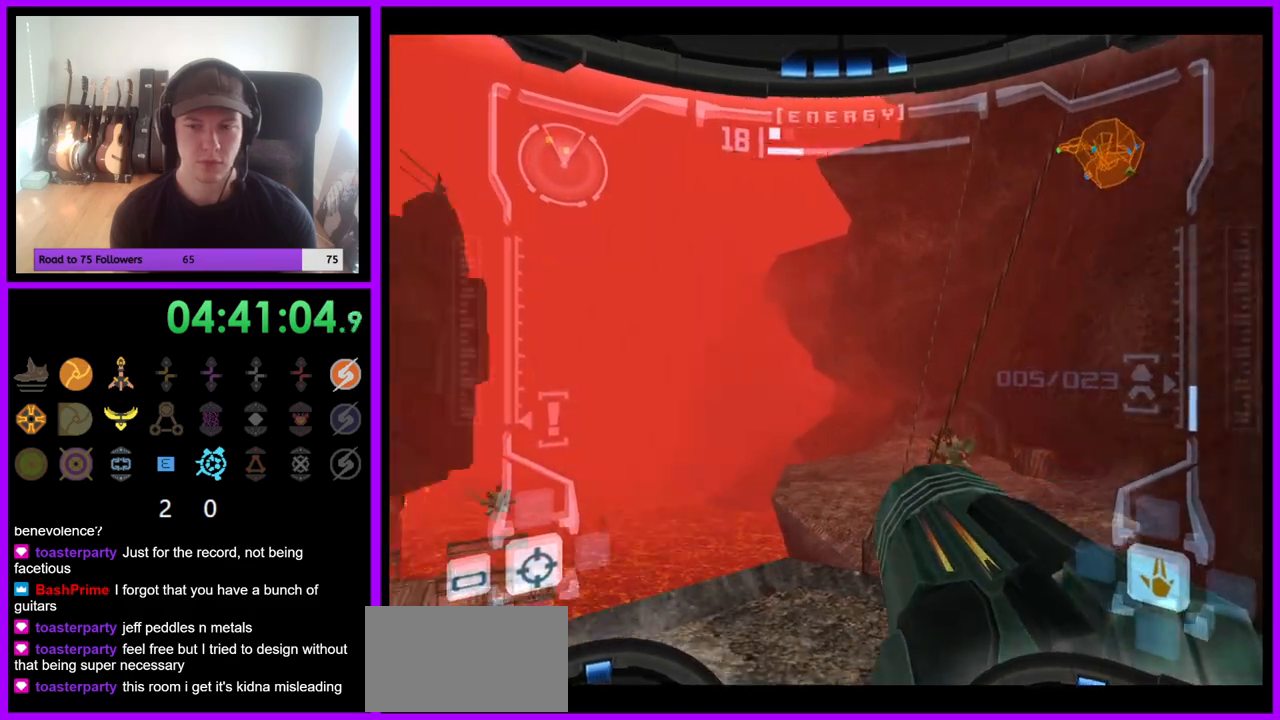
{"dt_ms": 500, "buttons": ["R1"], "left_stick": "up-left", "right_stick": "center", "events": [[183, "left_stick", "up-left"]]}
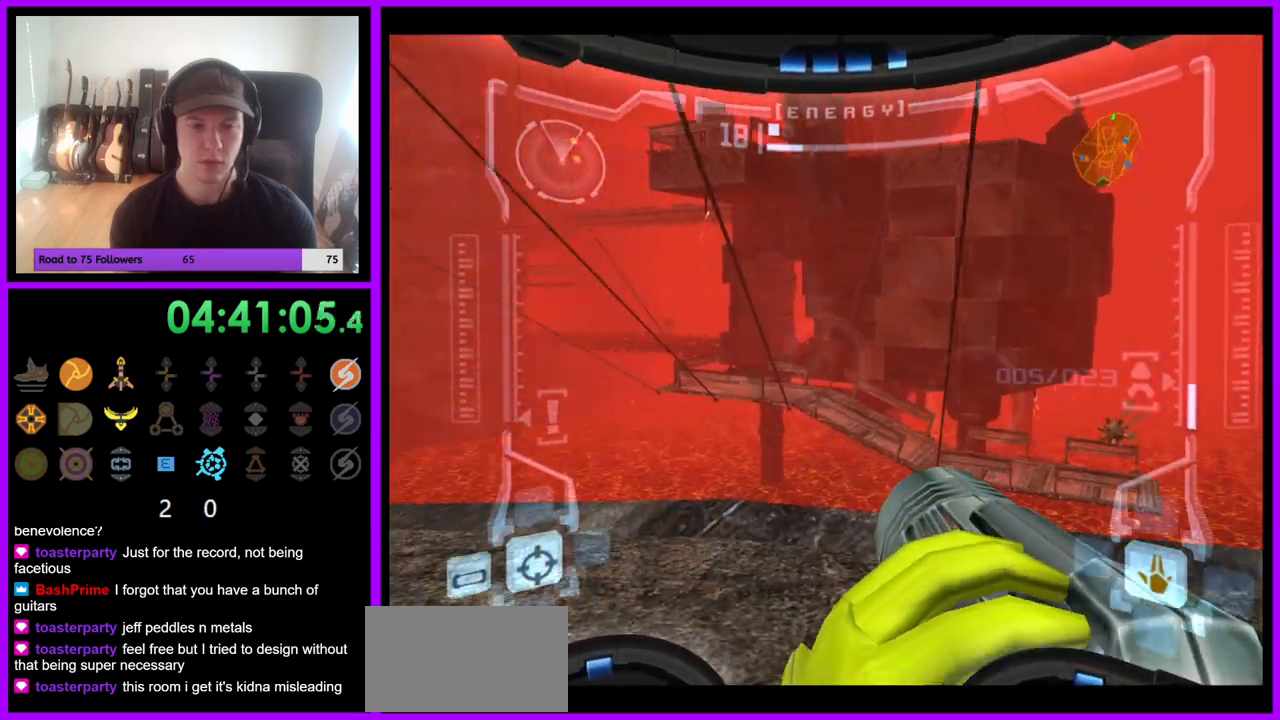
{"dt_ms": 500, "buttons": ["L1"], "left_stick": "up-left", "right_stick": "center", "events": [[67, "R1", "up"], [83, "L1", "down"], [133, "left_stick", "center"], [183, "left_stick", "up"], [300, "left_stick", "up-left"]]}
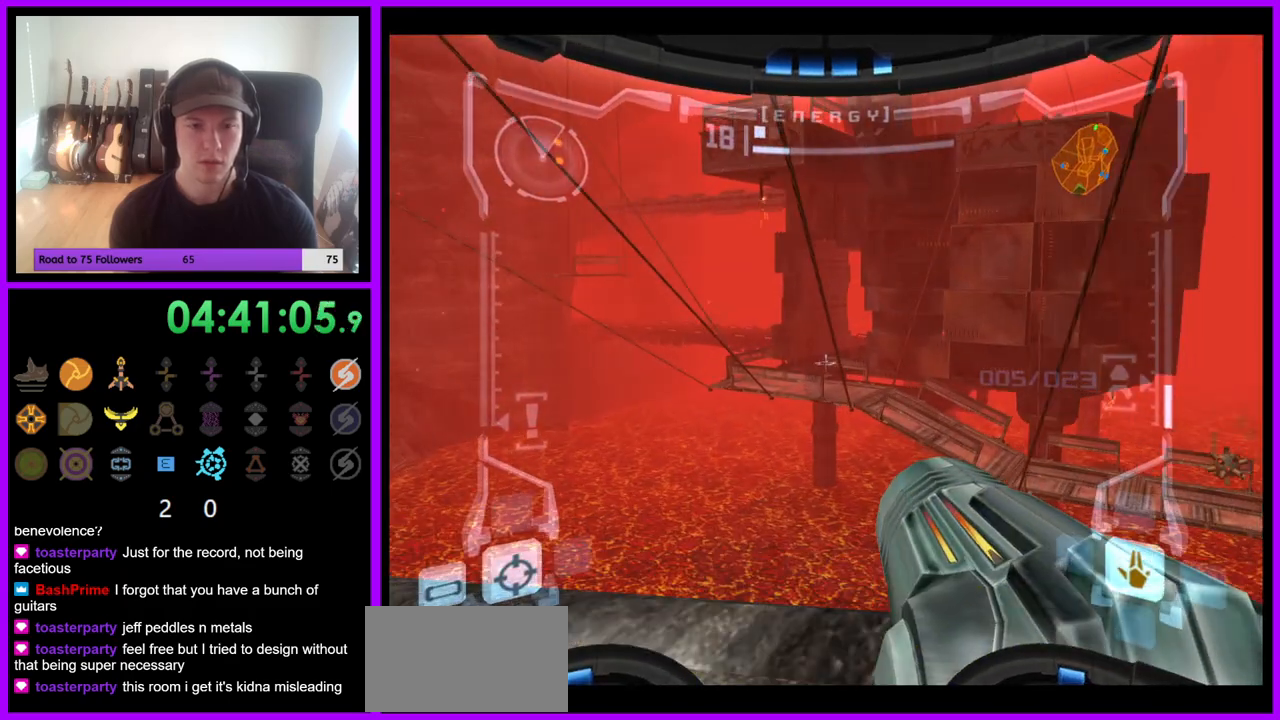
{"dt_ms": 1000, "buttons": ["L1"], "left_stick": "left", "right_stick": "center", "events": [[50, "left_stick", "center"], [200, "left_stick", "left"]]}
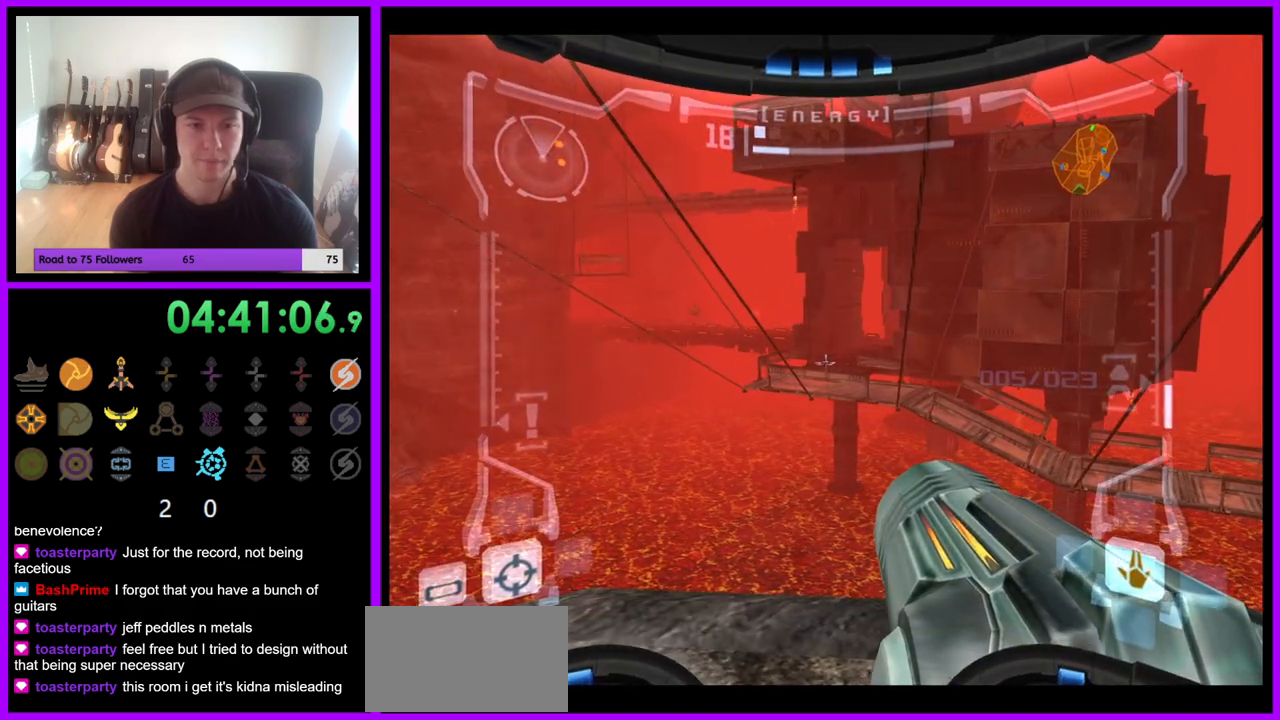
{"dt_ms": 500, "buttons": ["L1"], "left_stick": "center", "right_stick": "center", "events": [[33, "left_stick", "center"]]}
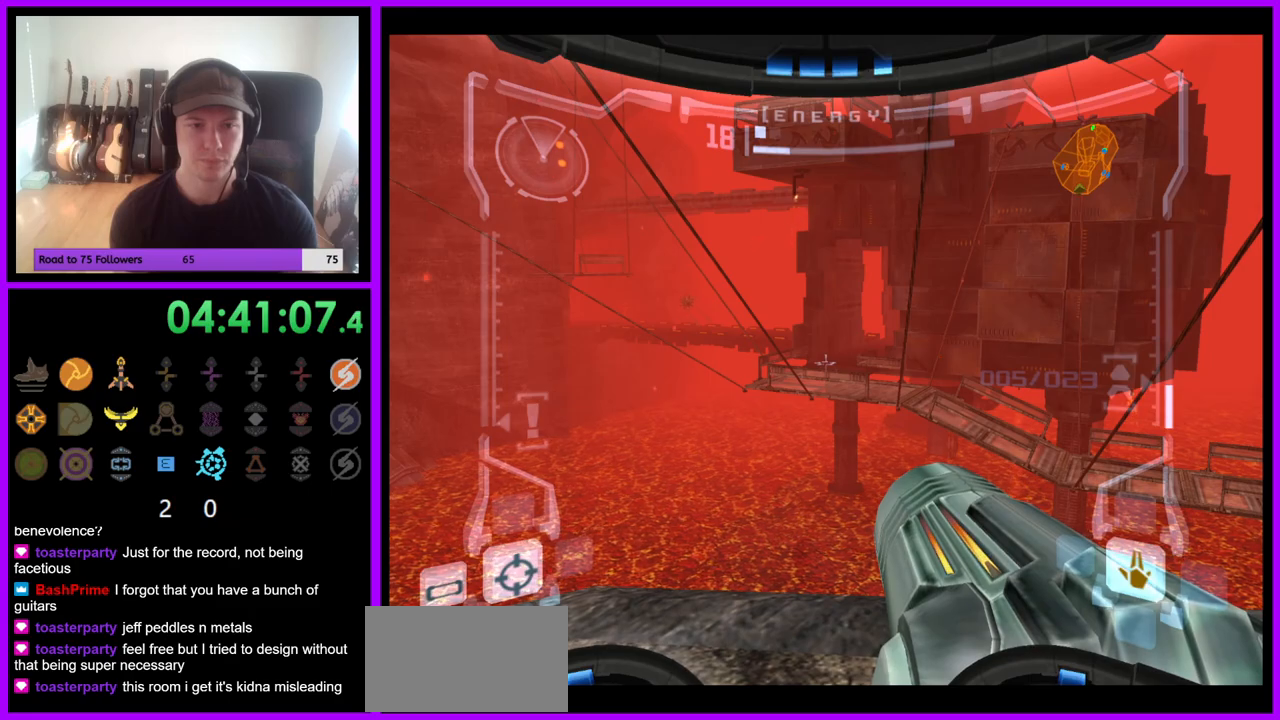
{"dt_ms": 500, "buttons": ["L1"], "left_stick": "center", "right_stick": "center", "events": [[217, "L1", "up"], [450, "L1", "down"]]}
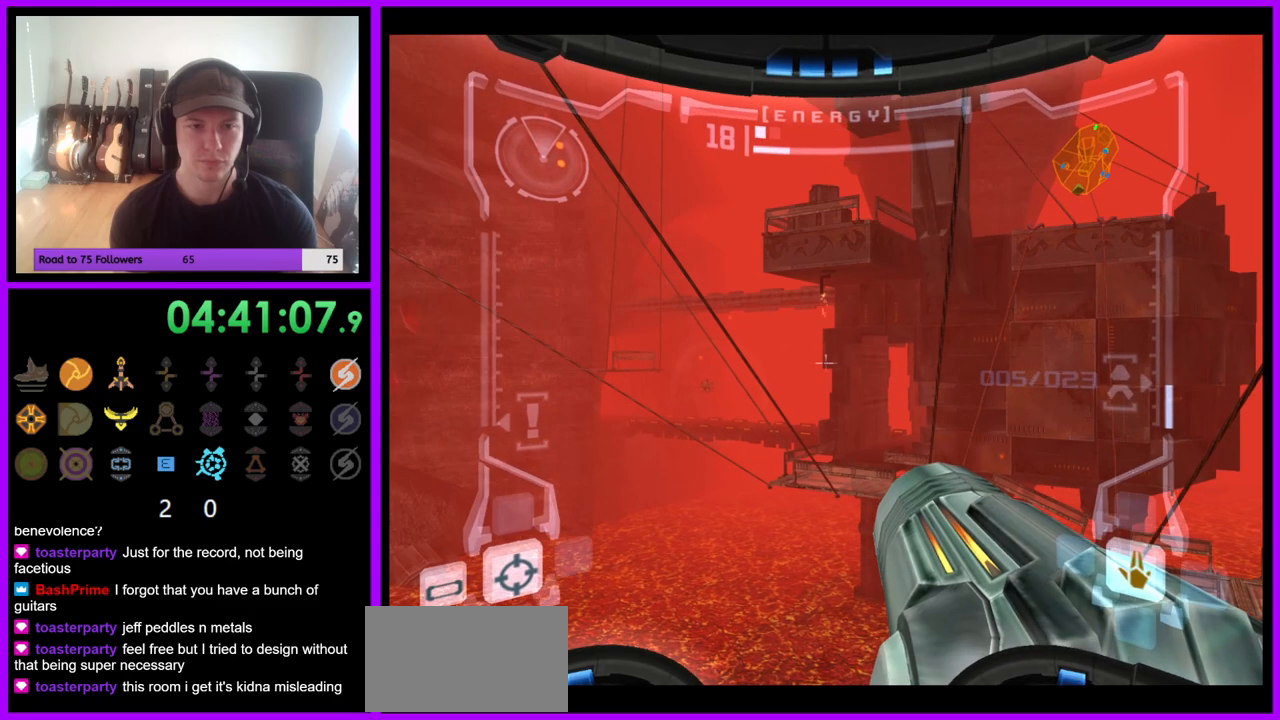
{"dt_ms": 500, "buttons": [], "left_stick": "right", "right_stick": "center", "events": [[383, "L1", "up"], [433, "left_stick", "right"]]}
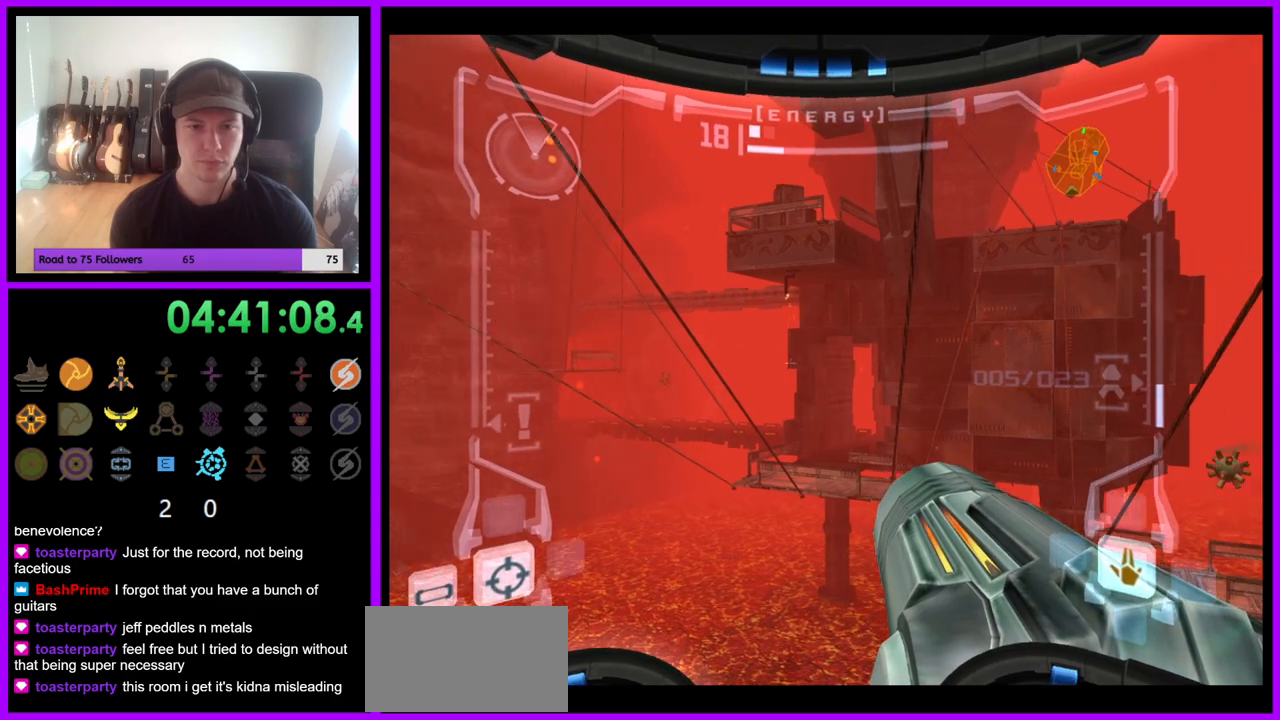
{"dt_ms": 1000, "buttons": ["L1"], "left_stick": "up-right", "right_stick": "center", "events": [[533, "R1", "down"], [533, "left_stick", "up-right"], [650, "left_stick", "up"], [767, "R1", "up"], [783, "L1", "down"], [800, "left_stick", "up-right"]]}
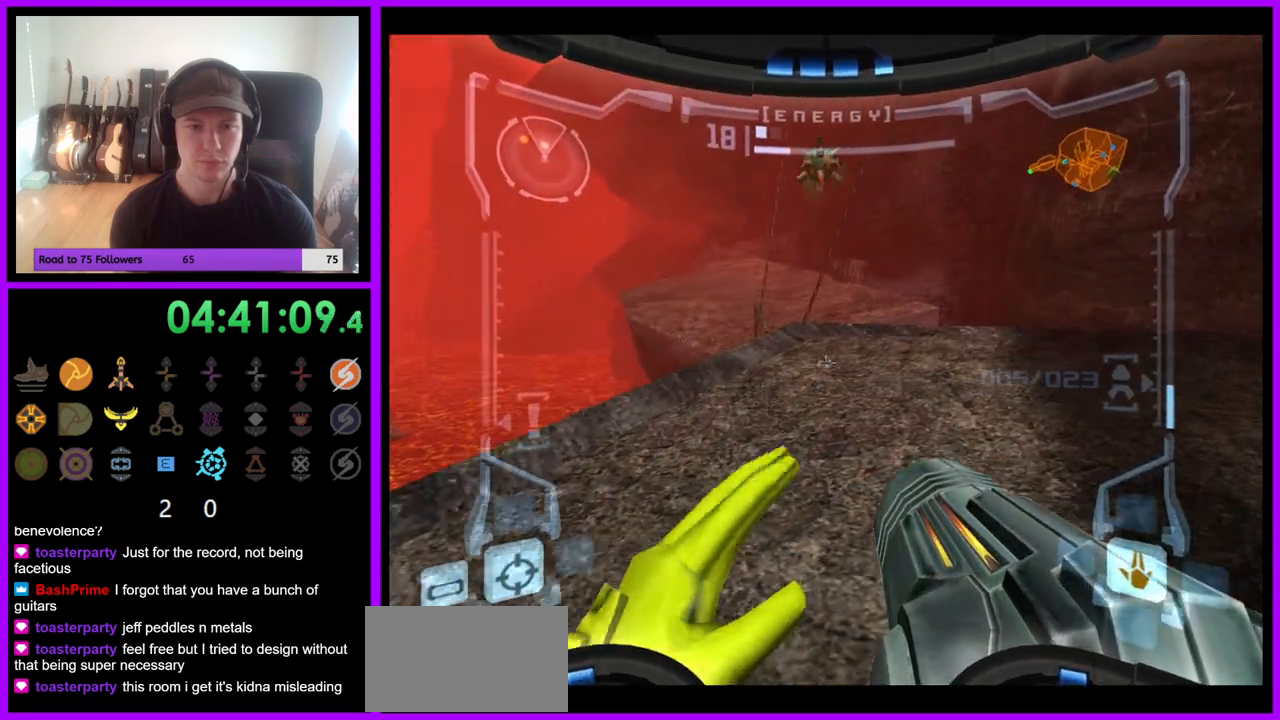
{"dt_ms": 500, "buttons": ["L1"], "left_stick": "center", "right_stick": "center", "events": [[300, "left_stick", "up"], [467, "left_stick", "center"]]}
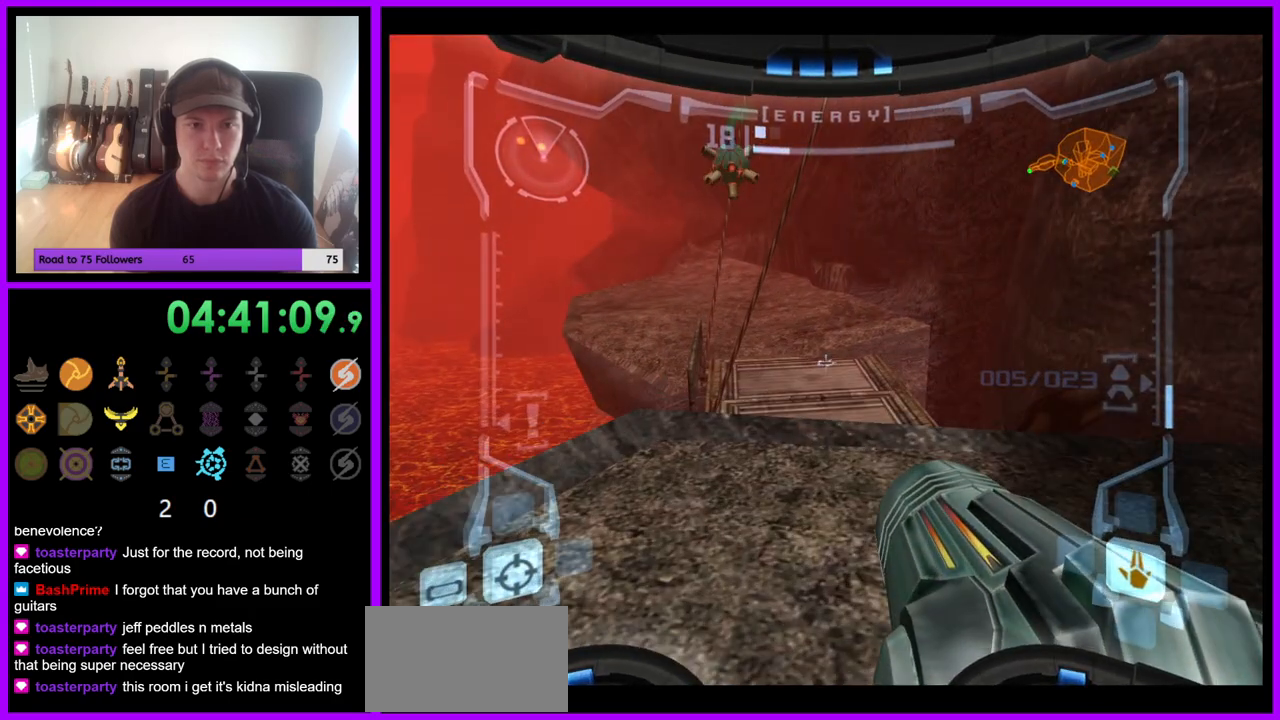
{"dt_ms": 500, "buttons": ["L1"], "left_stick": "up-right", "right_stick": "center", "events": [[233, "left_stick", "up-right"]]}
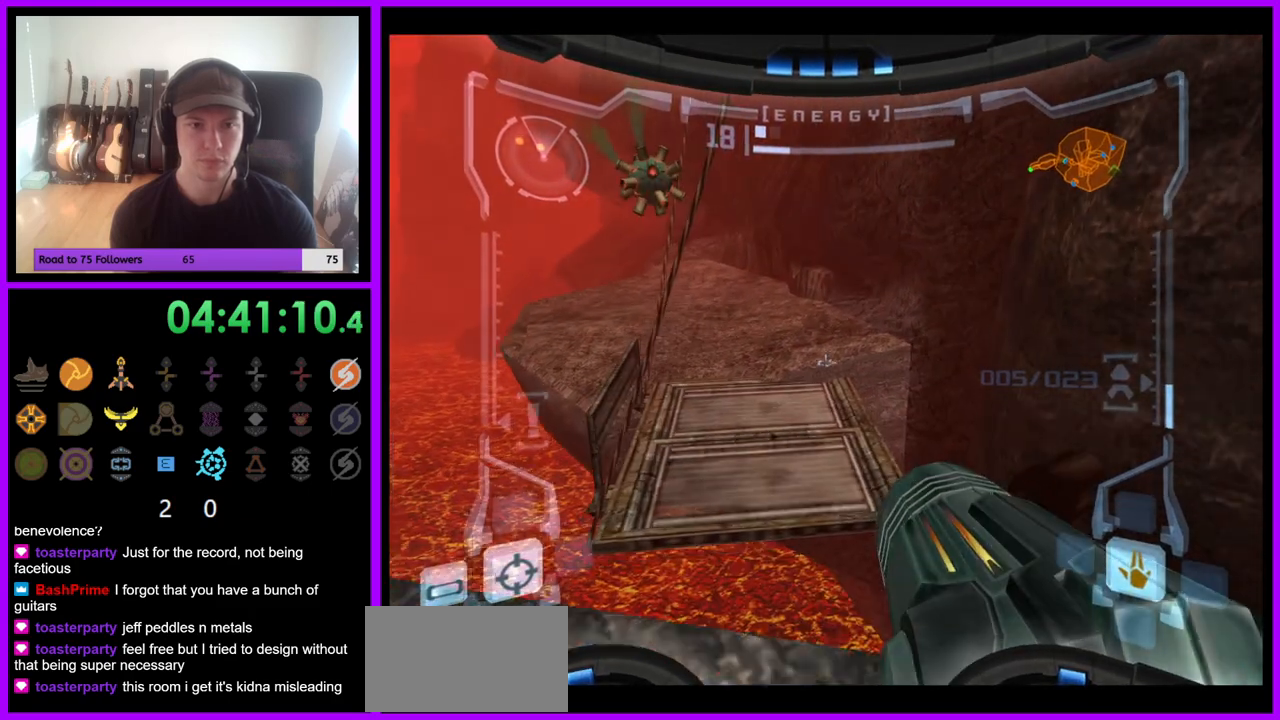
{"dt_ms": 500, "buttons": ["L1"], "left_stick": "down", "right_stick": "center", "events": [[17, "left_stick", "up"], [117, "left_stick", "center"], [350, "left_stick", "down"]]}
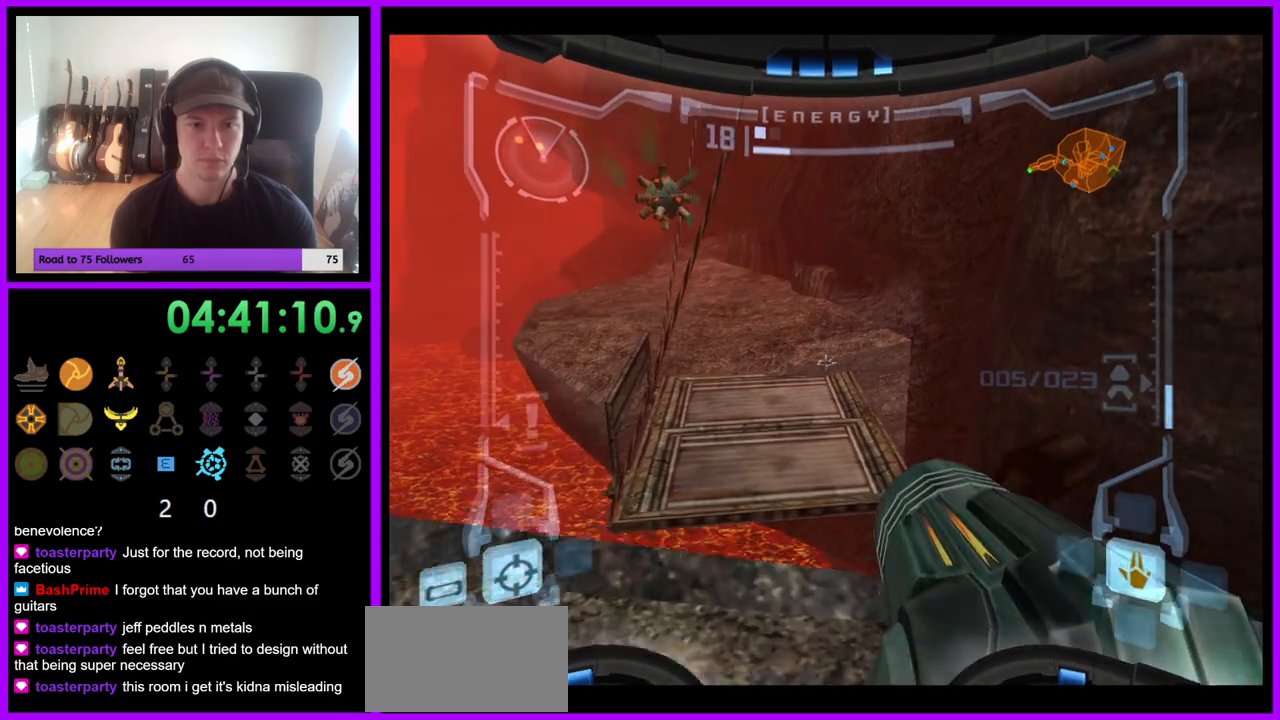
{"dt_ms": 500, "buttons": ["L1"], "left_stick": "center", "right_stick": "center", "events": [[83, "left_stick", "center"], [133, "L1", "up"], [250, "L1", "down"]]}
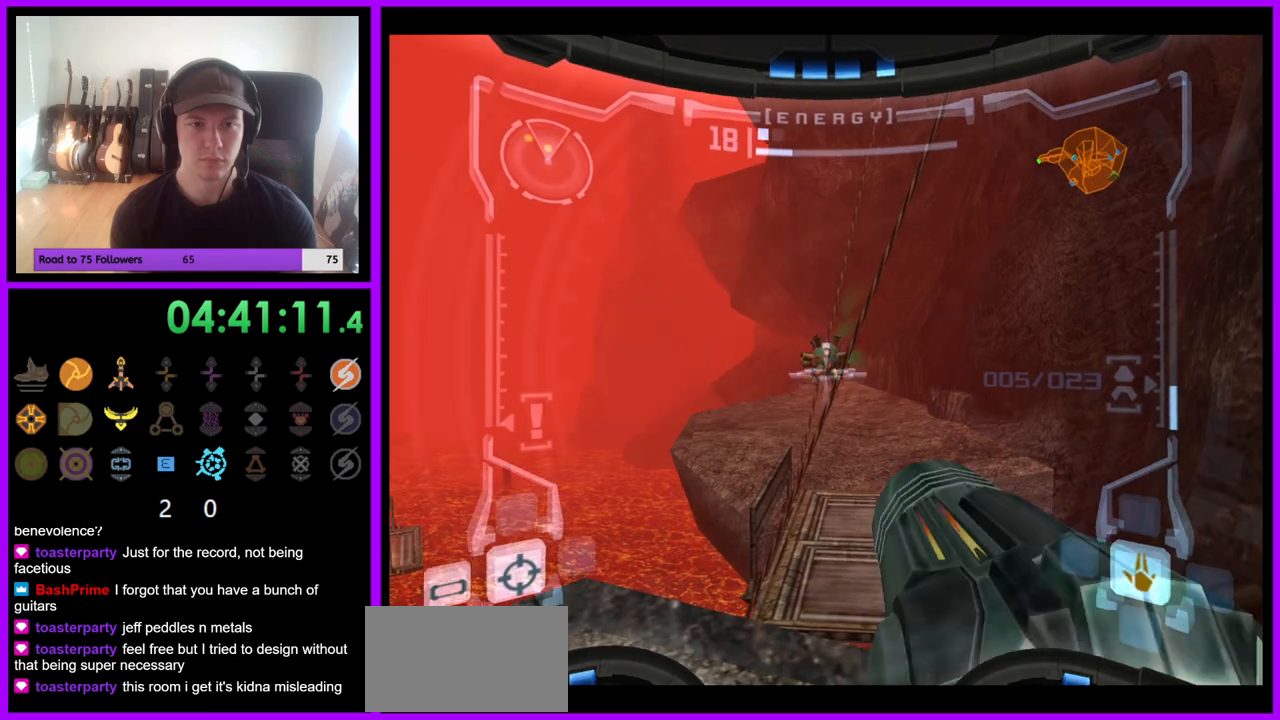
{"dt_ms": 500, "buttons": ["L1"], "left_stick": "center", "right_stick": "center", "events": [[267, "left_stick", "down-left"], [350, "left_stick", "center"]]}
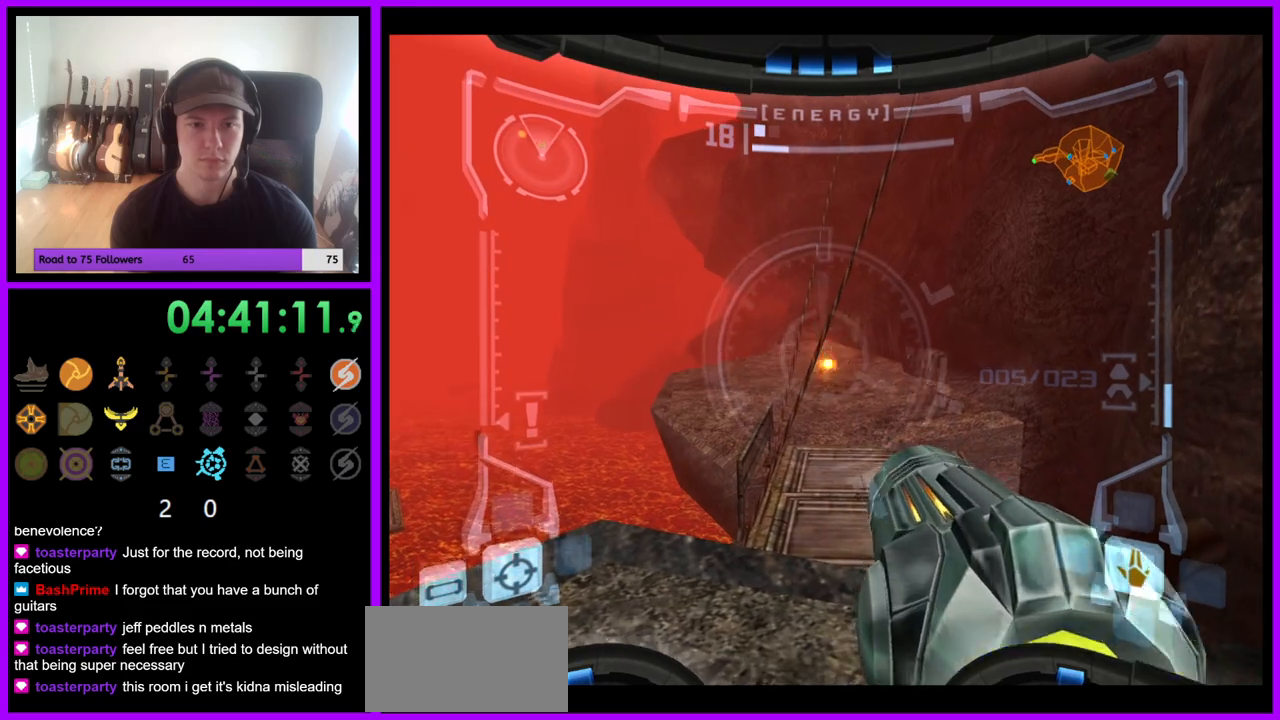
{"dt_ms": 500, "buttons": ["R1"], "left_stick": "left", "right_stick": "center", "events": [[133, "A", "down"], [217, "A", "up"], [350, "L1", "up"], [383, "left_stick", "left"], [467, "R1", "down"]]}
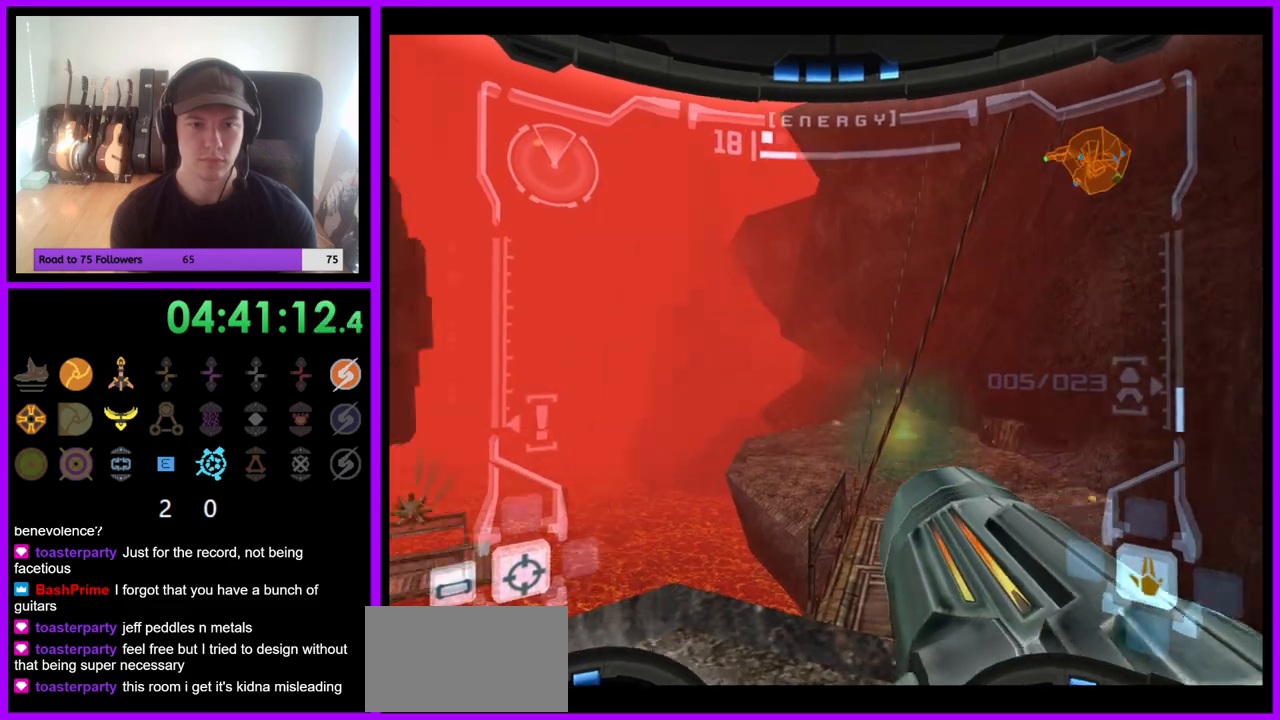
{"dt_ms": 500, "buttons": ["L1"], "left_stick": "center", "right_stick": "center", "events": [[433, "L1", "down"], [433, "left_stick", "center"], [467, "R1", "up"]]}
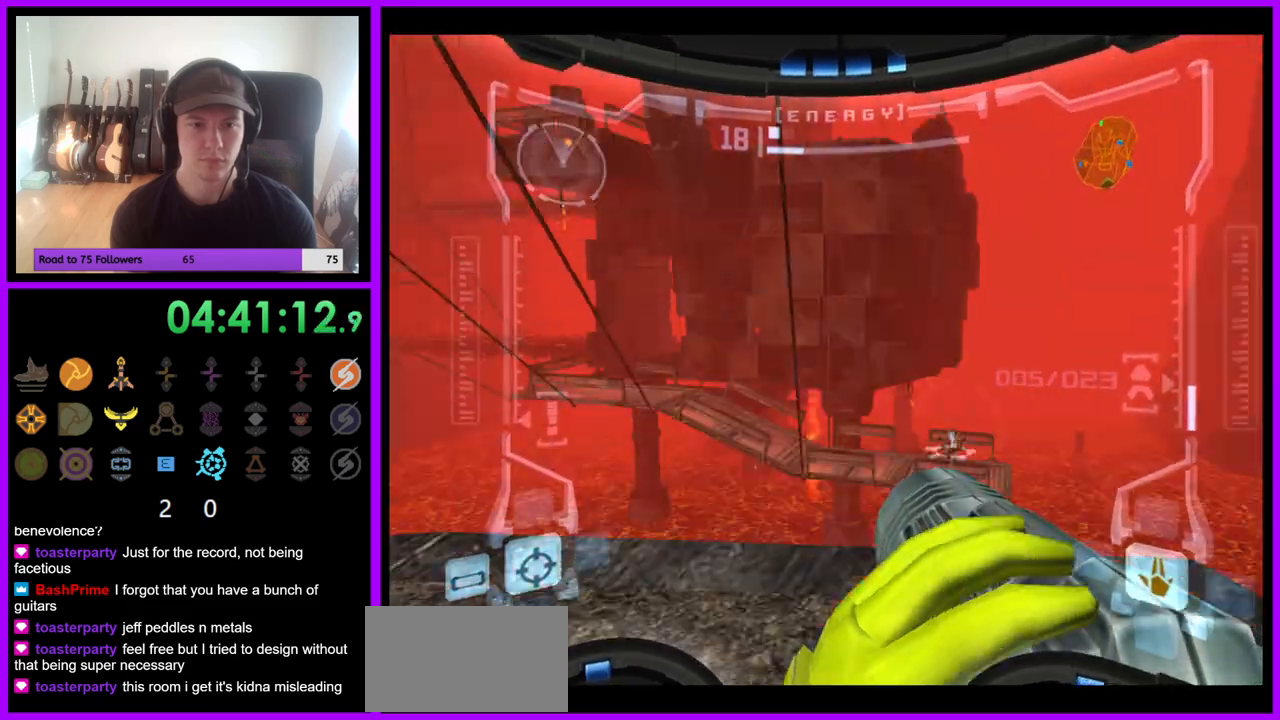
{"dt_ms": 500, "buttons": ["L1"], "left_stick": "center", "right_stick": "center", "events": [[133, "A", "down"], [217, "A", "up"]]}
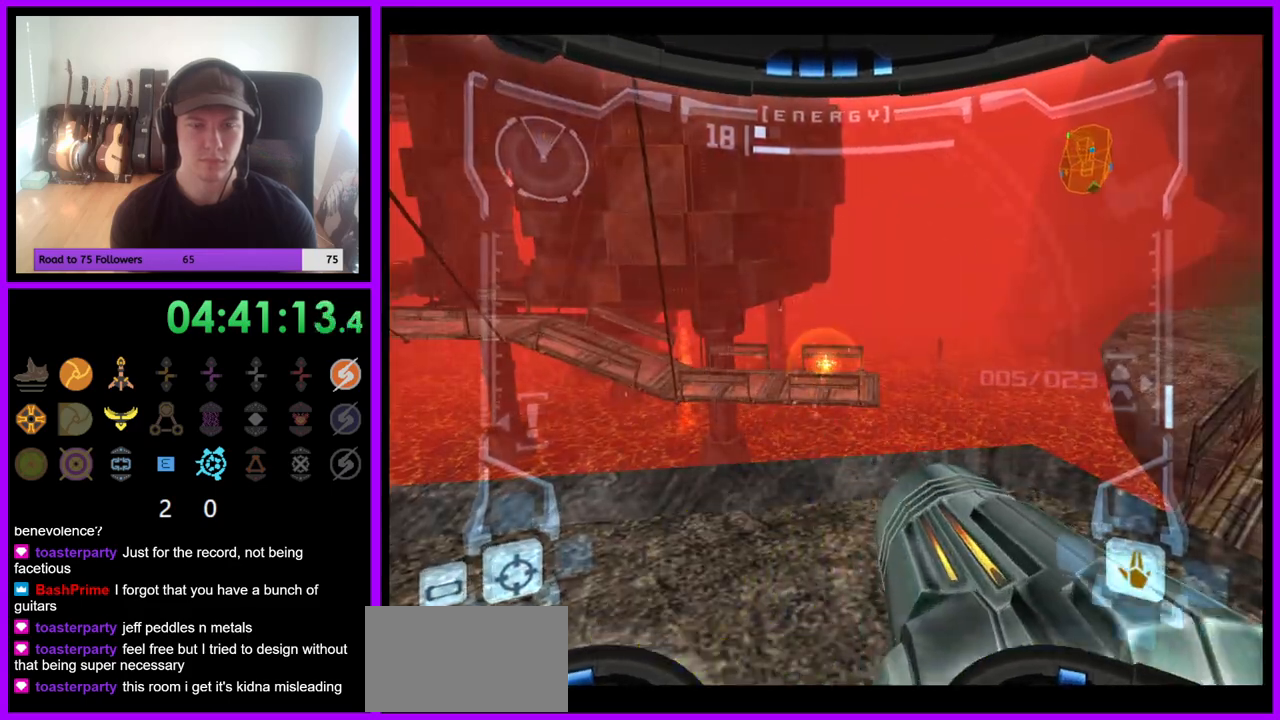
{"dt_ms": 1000, "buttons": ["L1"], "left_stick": "center", "right_stick": "center", "events": [[100, "L1", "up"], [150, "left_stick", "right"], [167, "R1", "down"], [600, "R1", "up"], [633, "left_stick", "center"], [783, "L1", "down"], [800, "left_stick", "down-left"], [967, "left_stick", "center"]]}
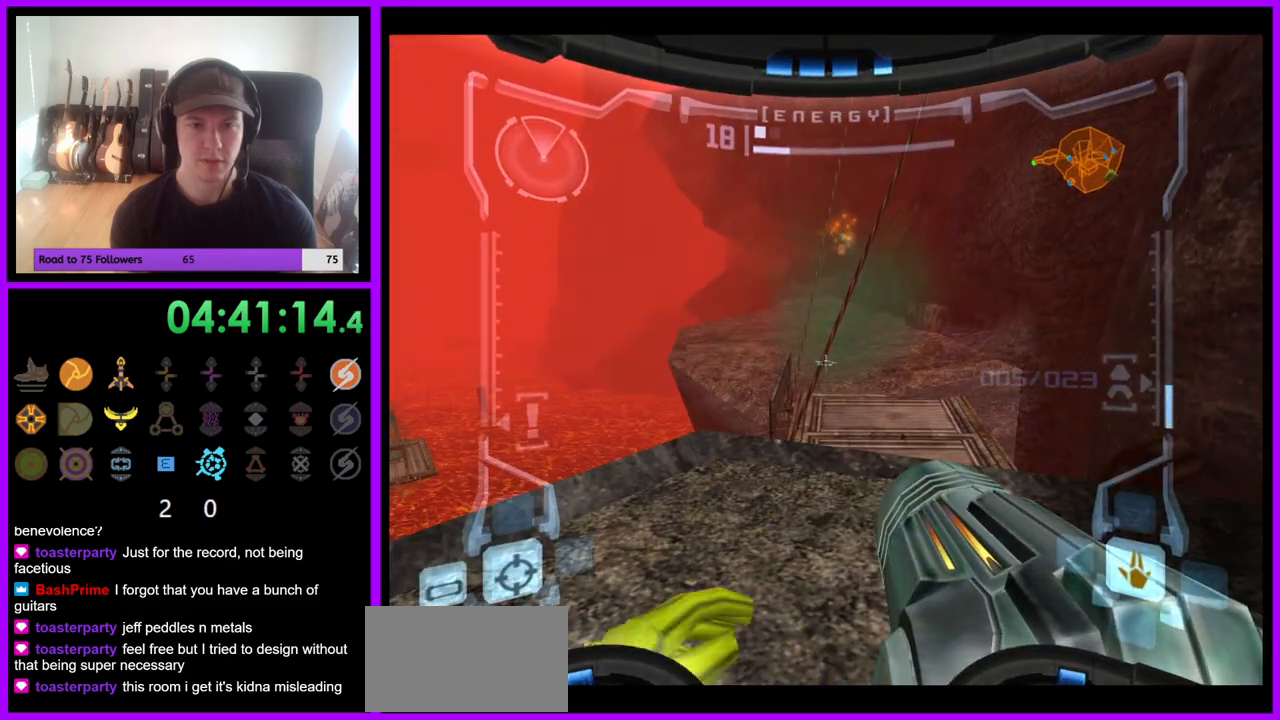
{"dt_ms": 500, "buttons": ["L1"], "left_stick": "center", "right_stick": "center", "events": [[167, "left_stick", "up"], [283, "left_stick", "center"]]}
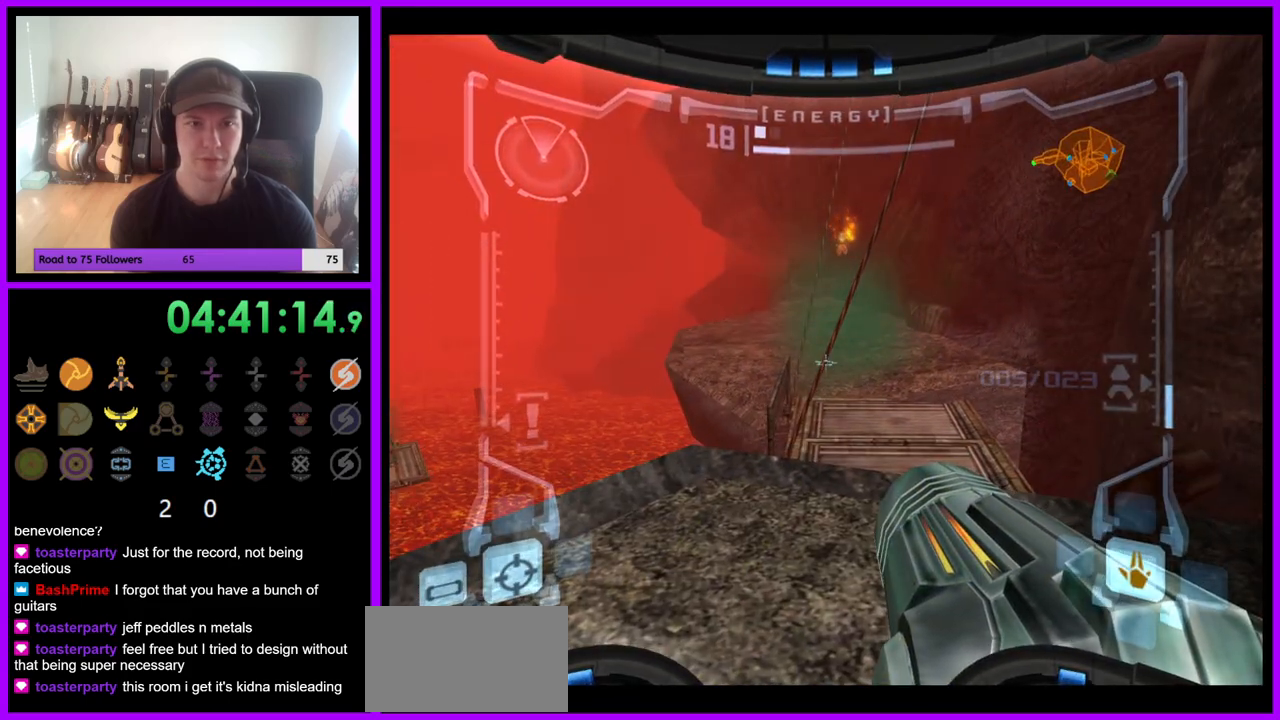
{"dt_ms": 500, "buttons": ["L1"], "left_stick": "up", "right_stick": "center", "events": [[100, "left_stick", "up"], [317, "B", "down"], [417, "B", "up"]]}
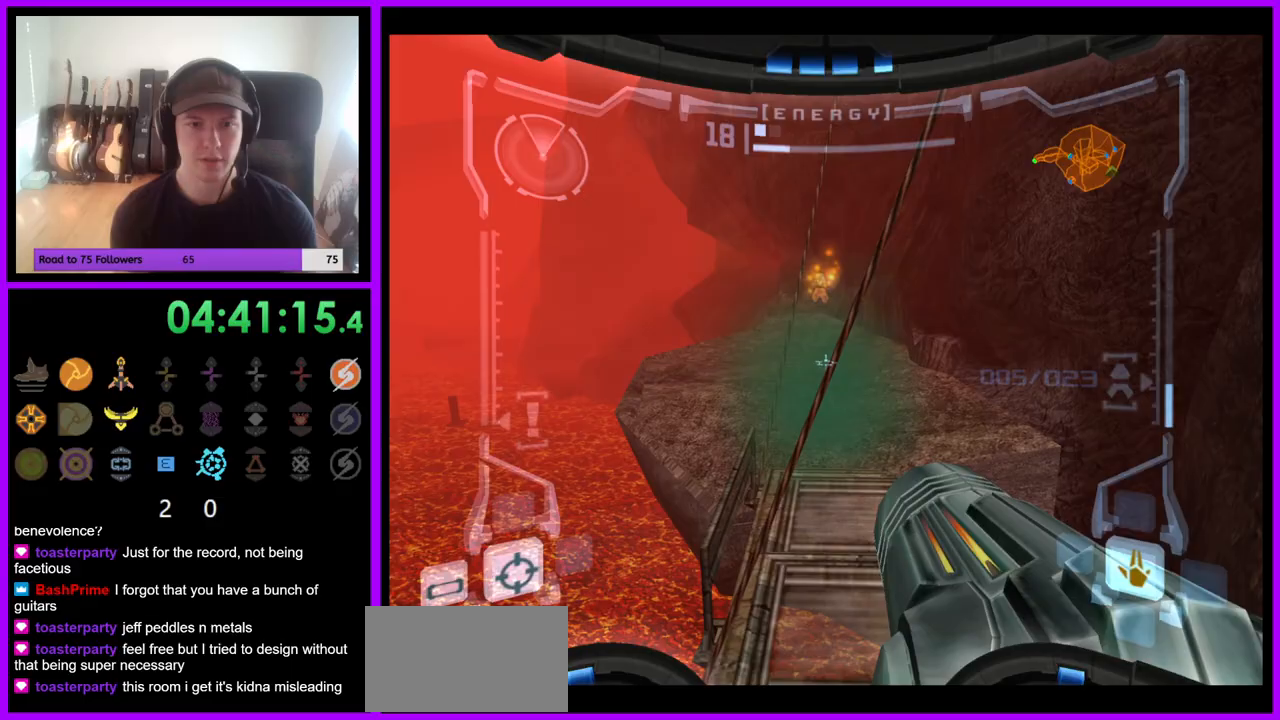
{"dt_ms": 500, "buttons": ["L1"], "left_stick": "up", "right_stick": "center", "events": []}
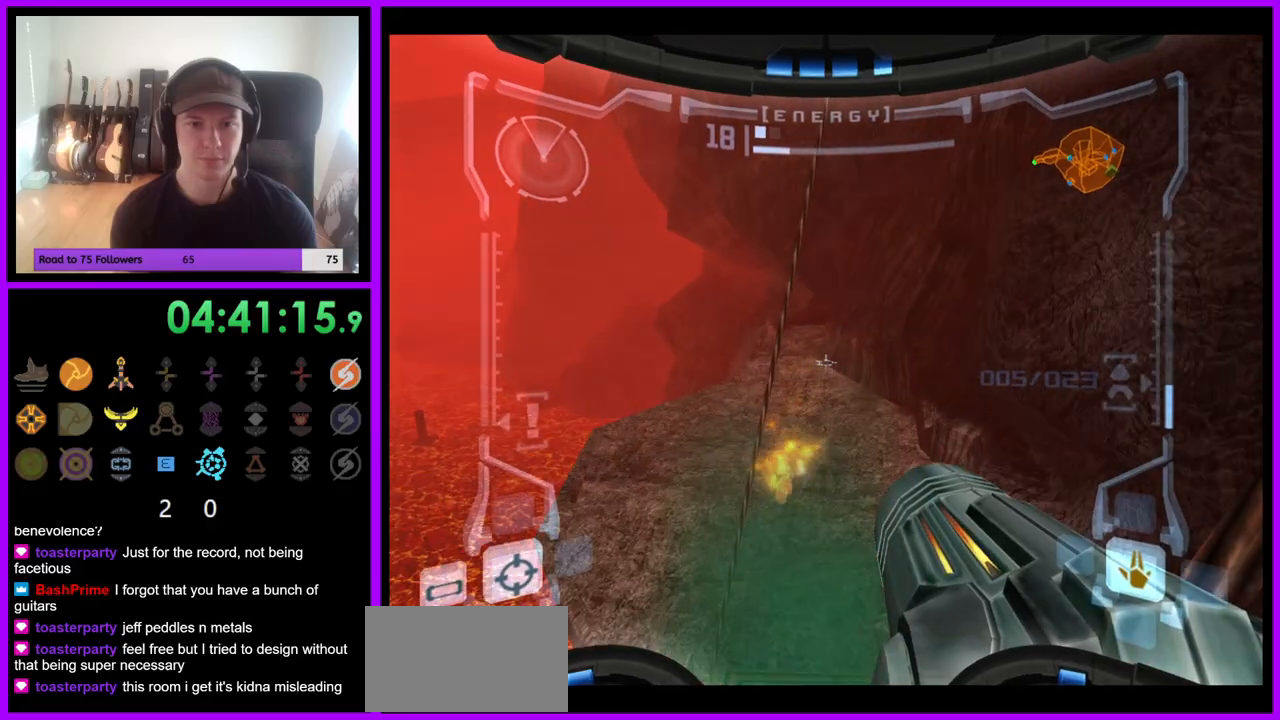
{"dt_ms": 500, "buttons": ["L1"], "left_stick": "up", "right_stick": "center", "events": []}
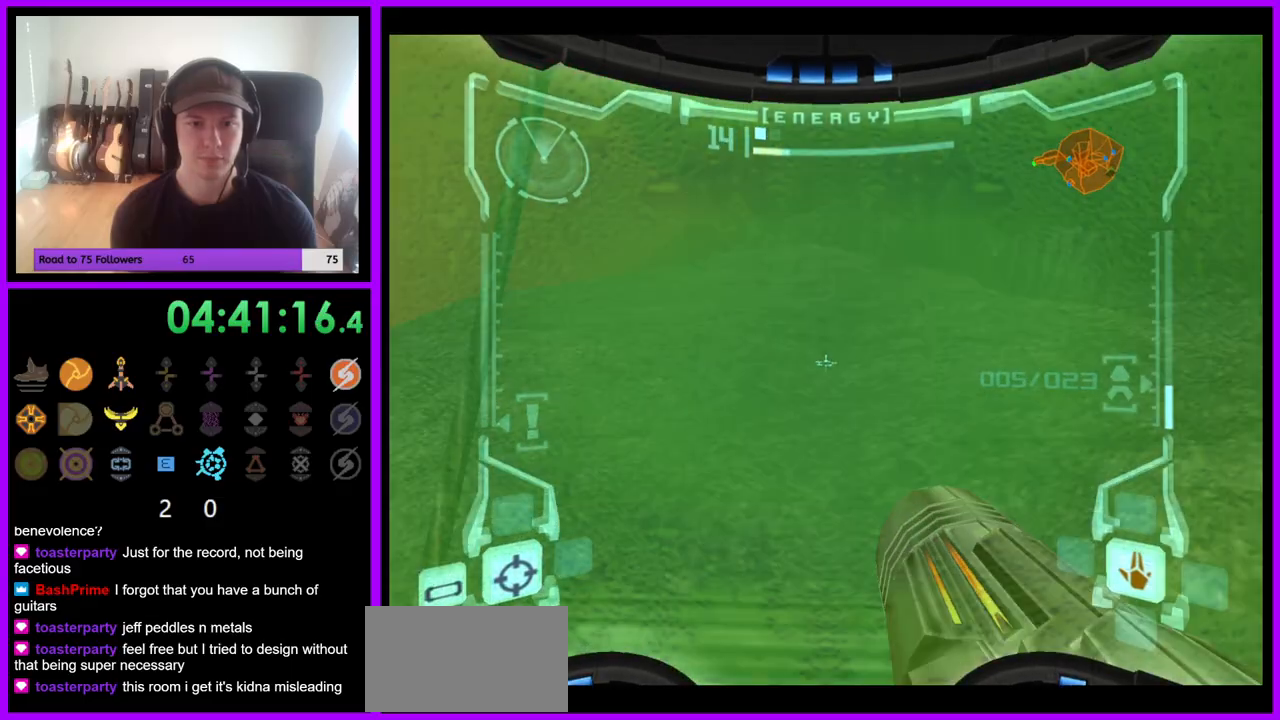
{"dt_ms": 500, "buttons": ["L1"], "left_stick": "up", "right_stick": "center", "events": [[33, "B", "down"], [50, "B", "up"], [133, "B", "down"], [267, "B", "up"]]}
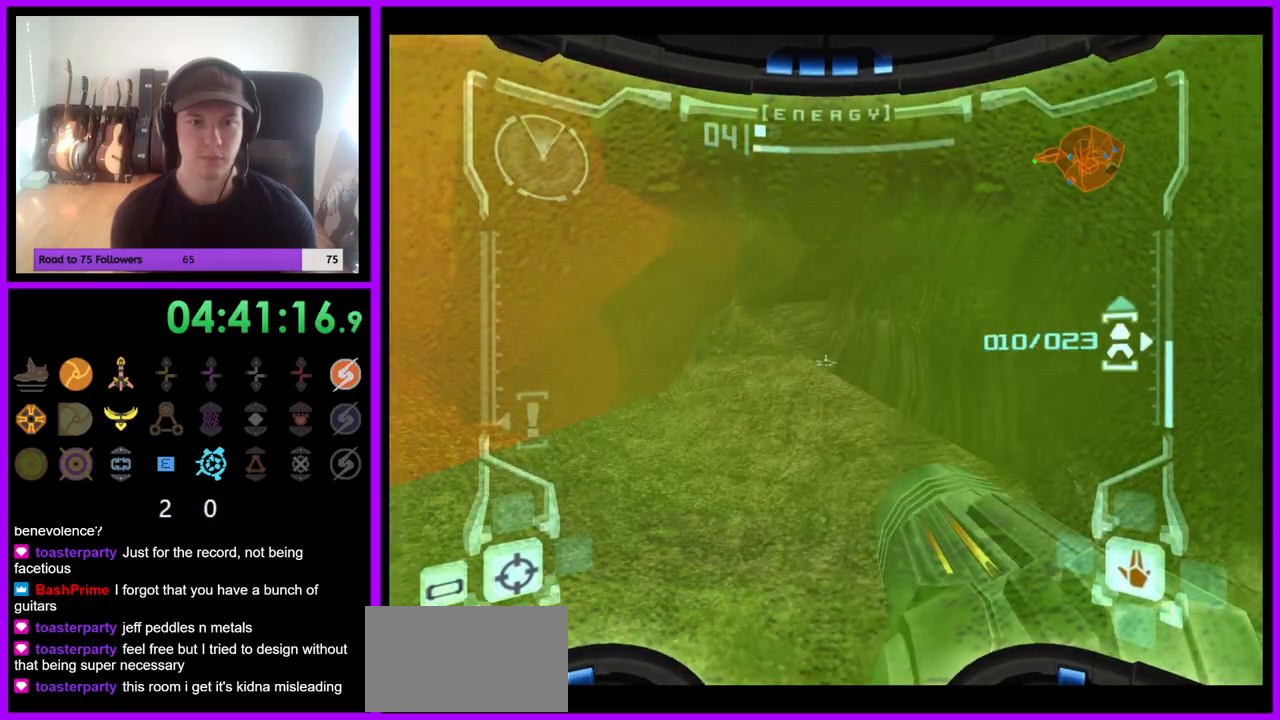
{"dt_ms": 500, "buttons": [], "left_stick": "up", "right_stick": "center", "events": [[433, "L1", "up"]]}